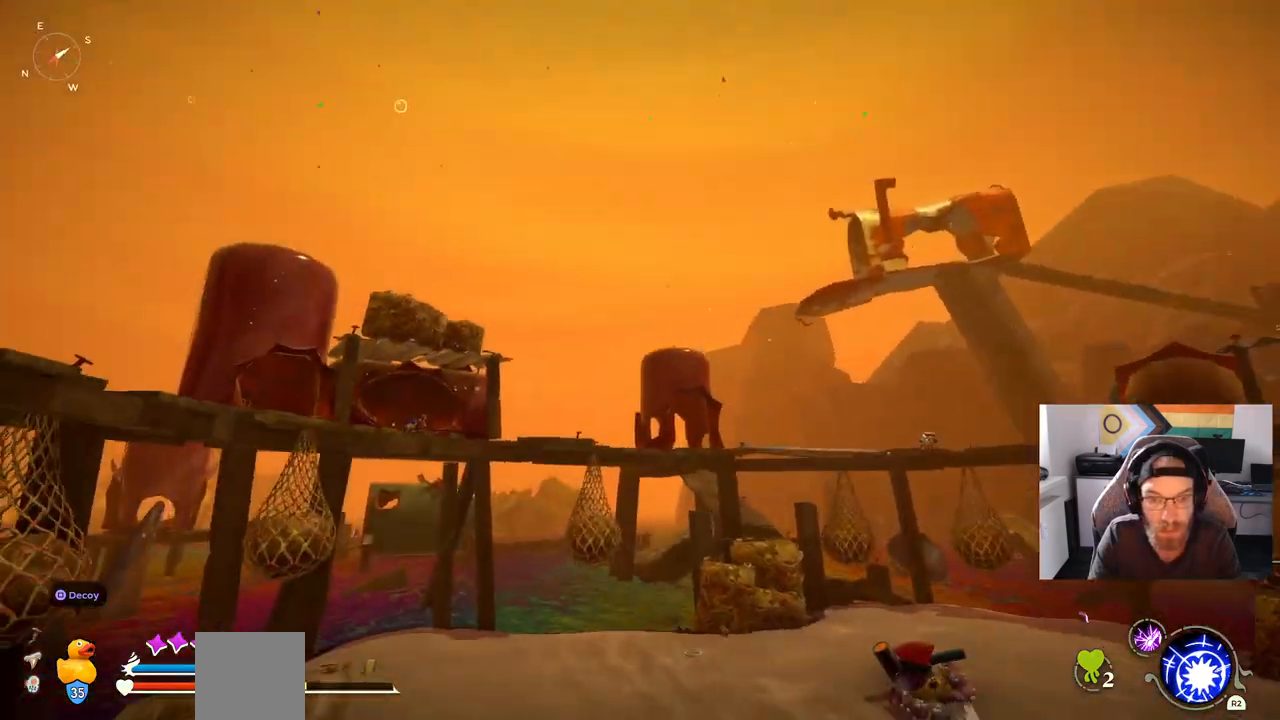
Gameplay with a controller (PlayStation layout); each line is a JSON object with the inputs held at the frame after it. "events" lists button and stick changes between this image and that frame as [ms after this image, input, new state], when the widget could be followed in between. Not read: L1 R1.
{"buttons": [], "left_stick": "up-right", "right_stick": "center", "events": []}
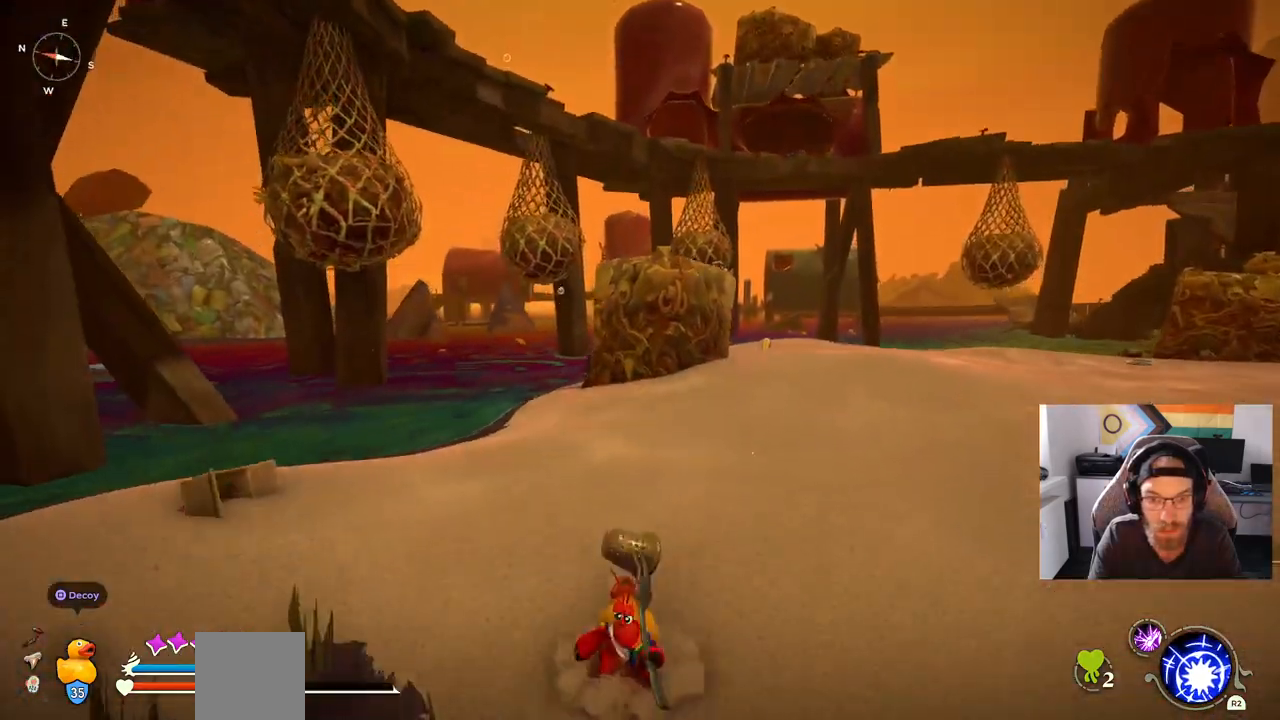
{"buttons": [], "left_stick": "up", "right_stick": "center", "events": [[117, "left_stick", "center"], [167, "left_stick", "up"]]}
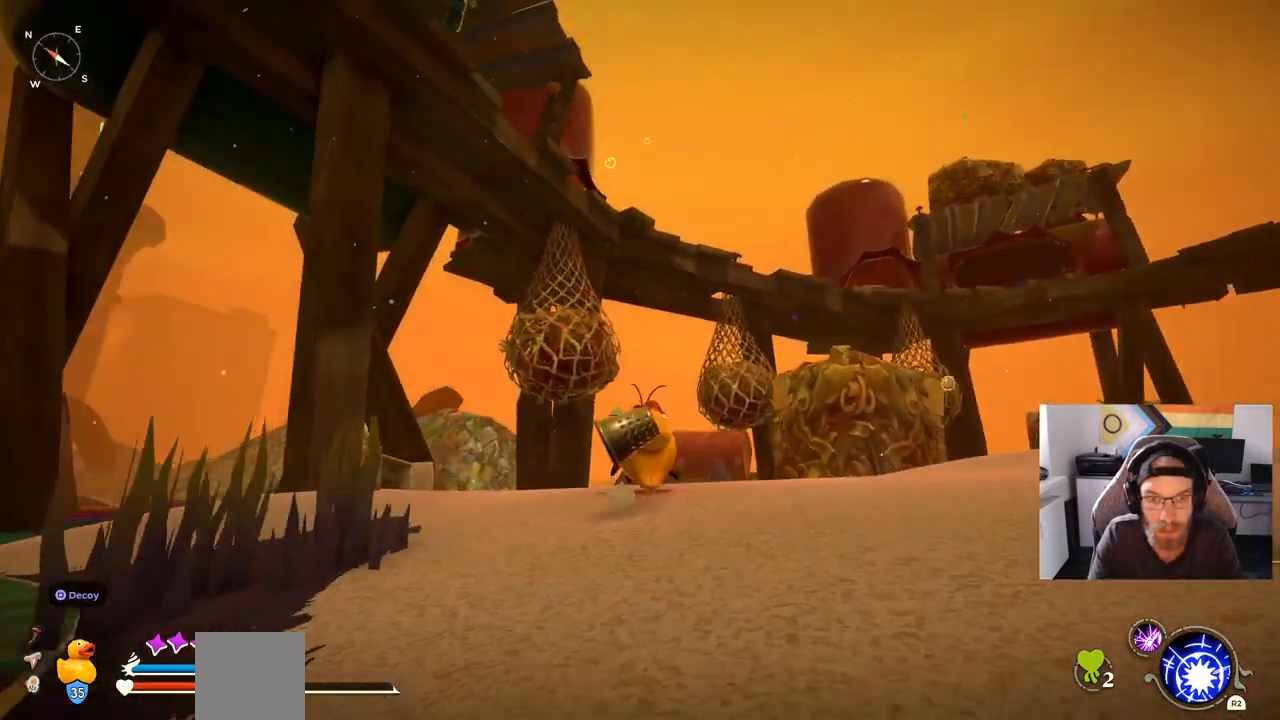
{"buttons": [], "left_stick": "up", "right_stick": "center", "events": []}
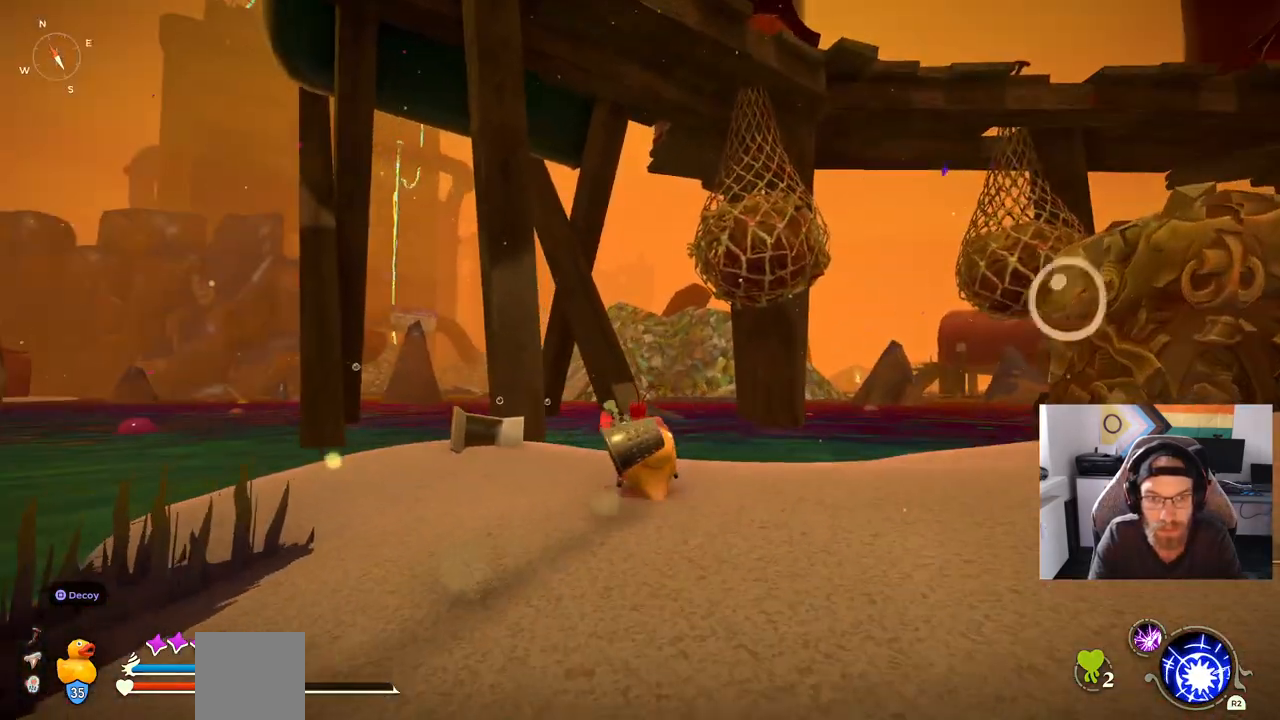
{"buttons": [], "left_stick": "up", "right_stick": "left", "events": [[333, "right_stick", "left"]]}
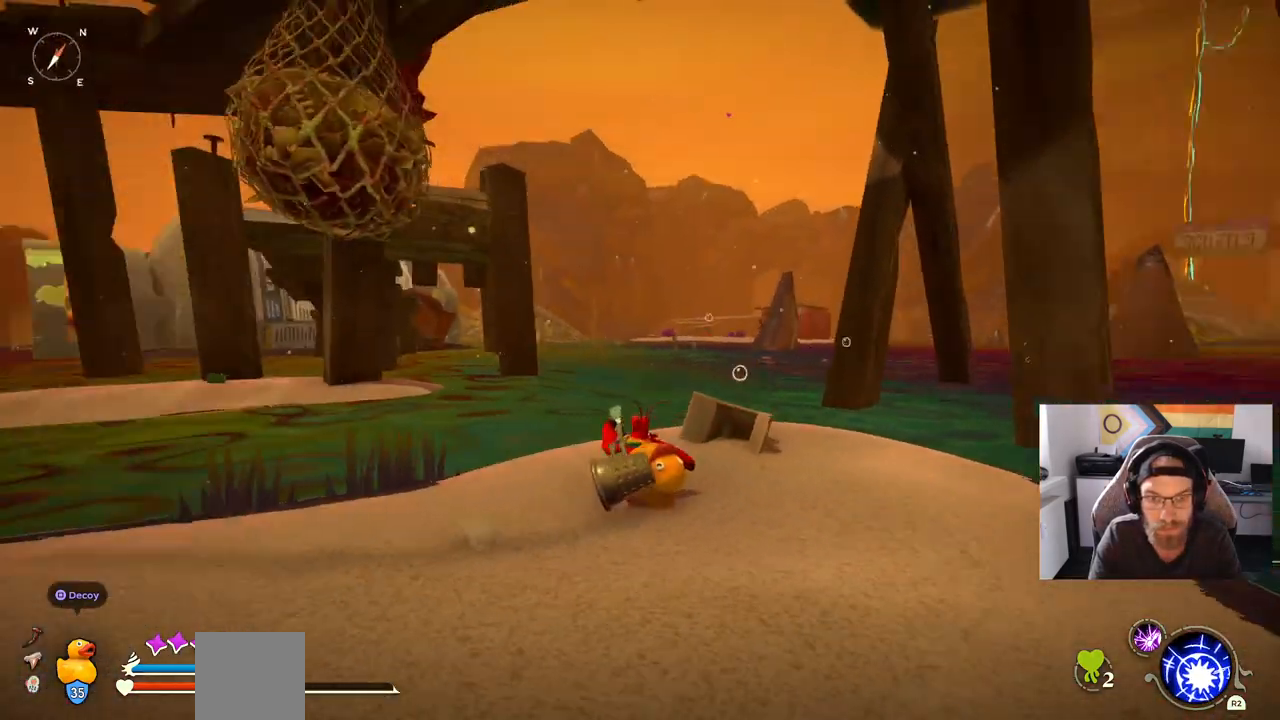
{"buttons": [], "left_stick": "center", "right_stick": "center", "events": [[217, "right_stick", "center"], [467, "left_stick", "center"]]}
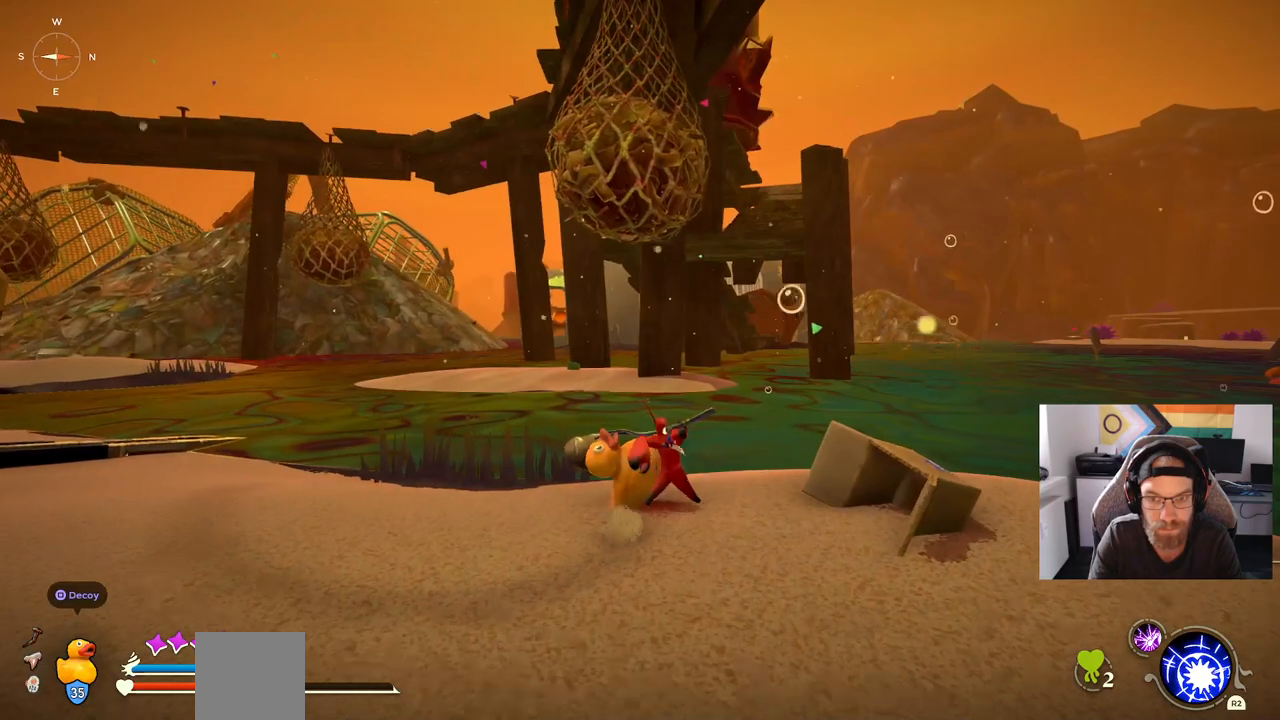
{"buttons": [], "left_stick": "center", "right_stick": "left", "events": [[200, "right_stick", "left"]]}
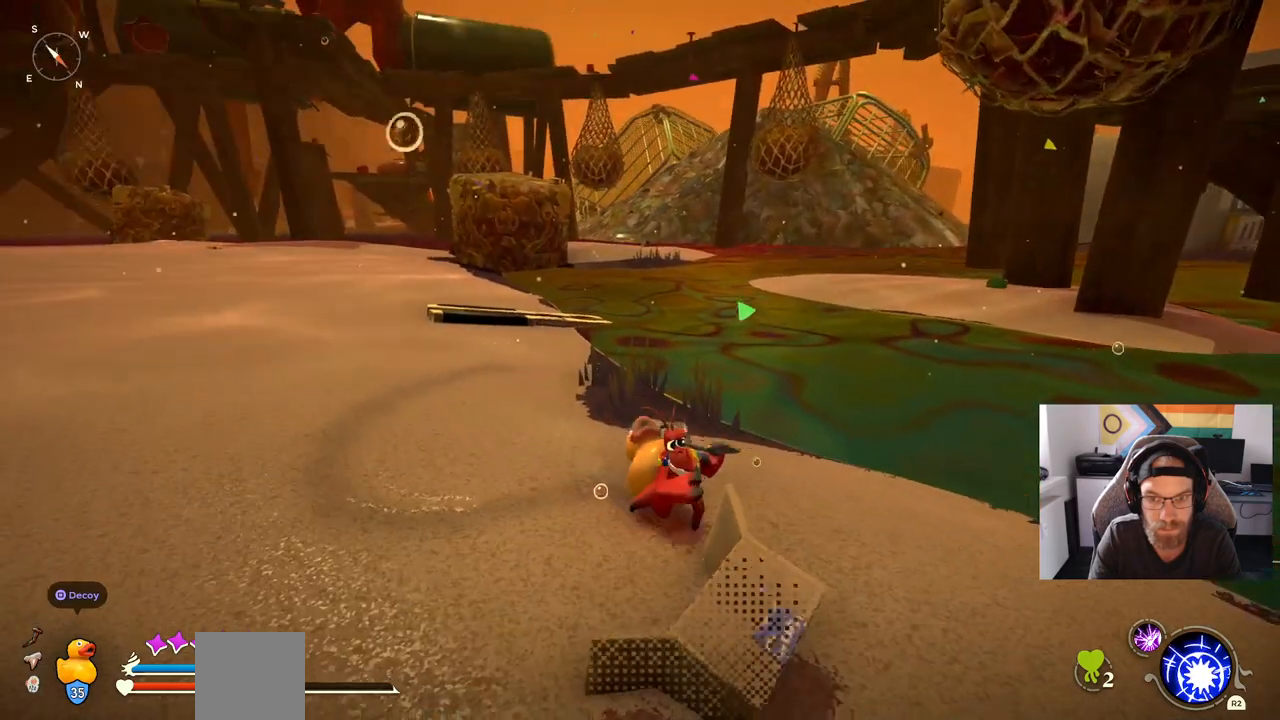
{"buttons": [], "left_stick": "up", "right_stick": "center", "events": [[67, "right_stick", "center"], [433, "left_stick", "up"]]}
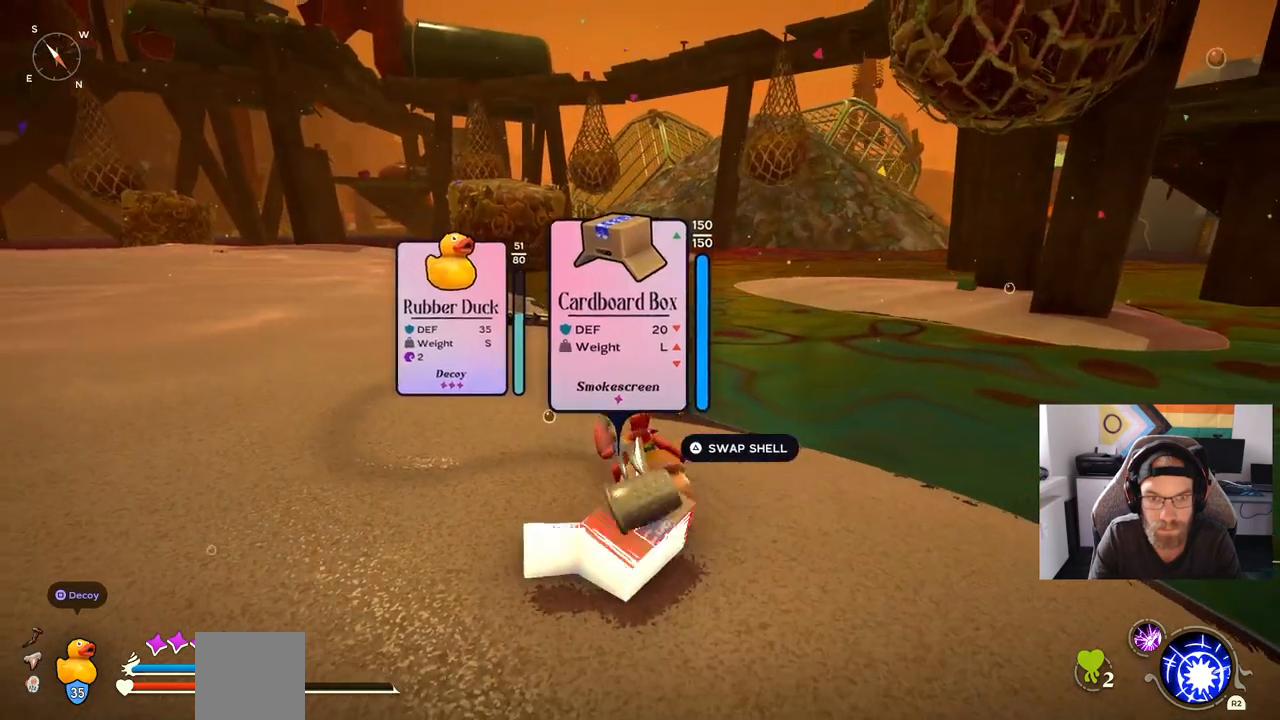
{"buttons": ["CIRCLE"], "left_stick": "up", "right_stick": "center", "events": [[233, "CIRCLE", "down"]]}
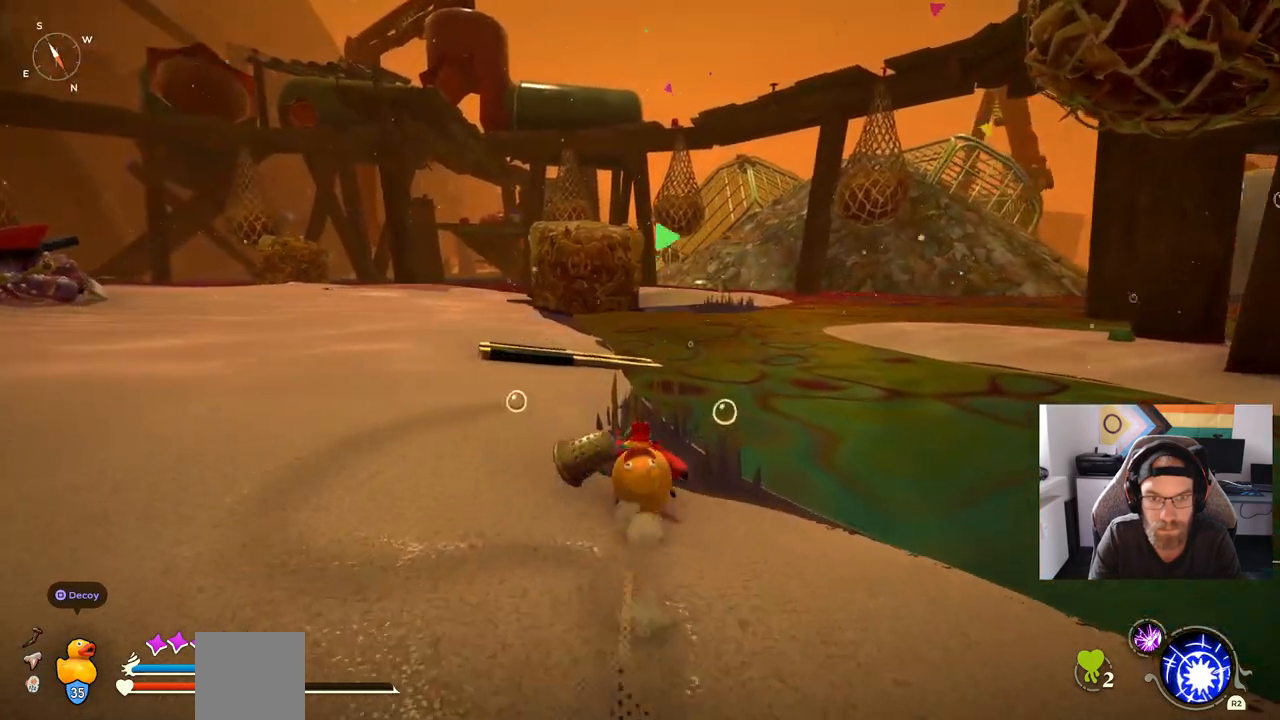
{"buttons": [], "left_stick": "up-left", "right_stick": "center", "events": [[50, "left_stick", "up-left"], [350, "CIRCLE", "up"]]}
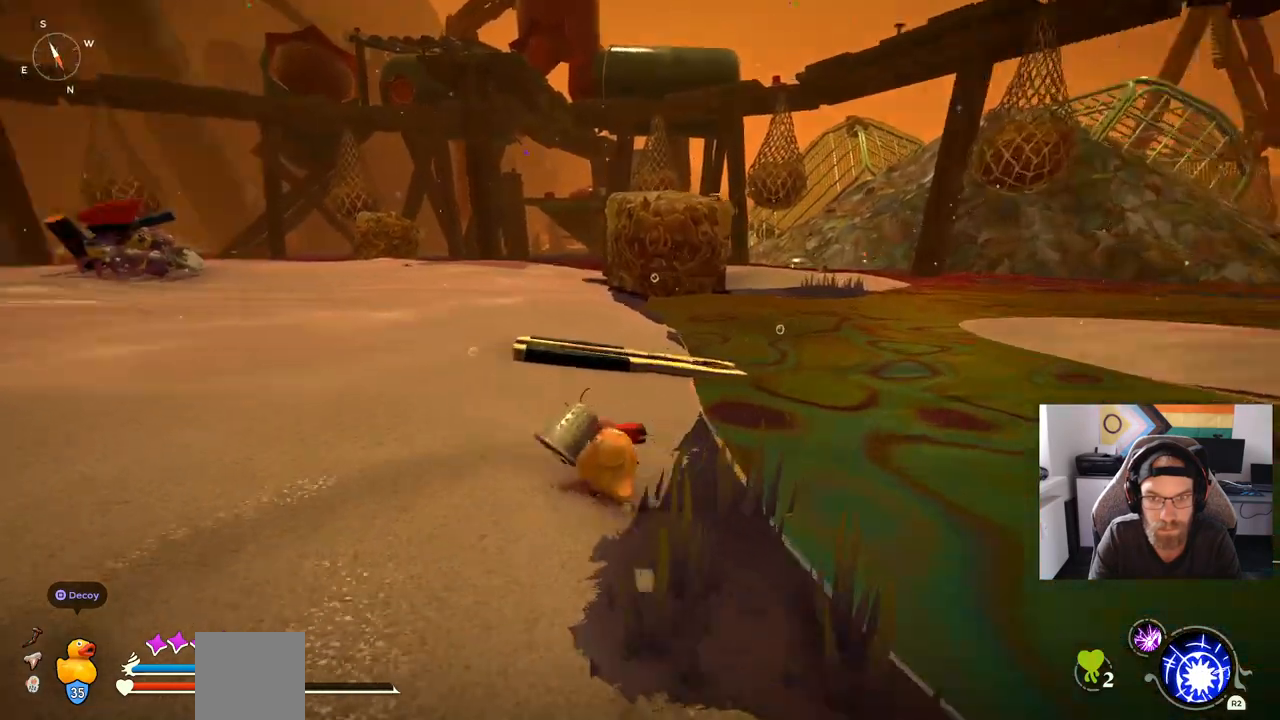
{"buttons": [], "left_stick": "left", "right_stick": "center", "events": [[133, "left_stick", "left"]]}
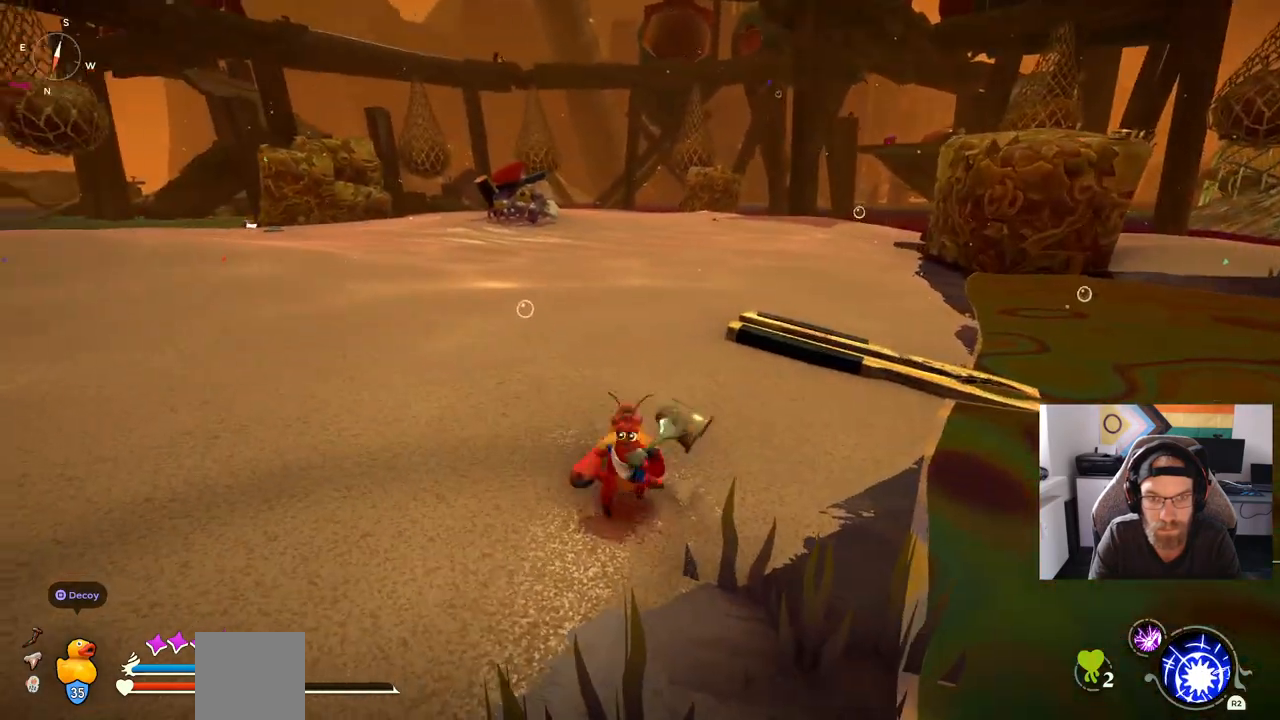
{"buttons": [], "left_stick": "left", "right_stick": "center", "events": []}
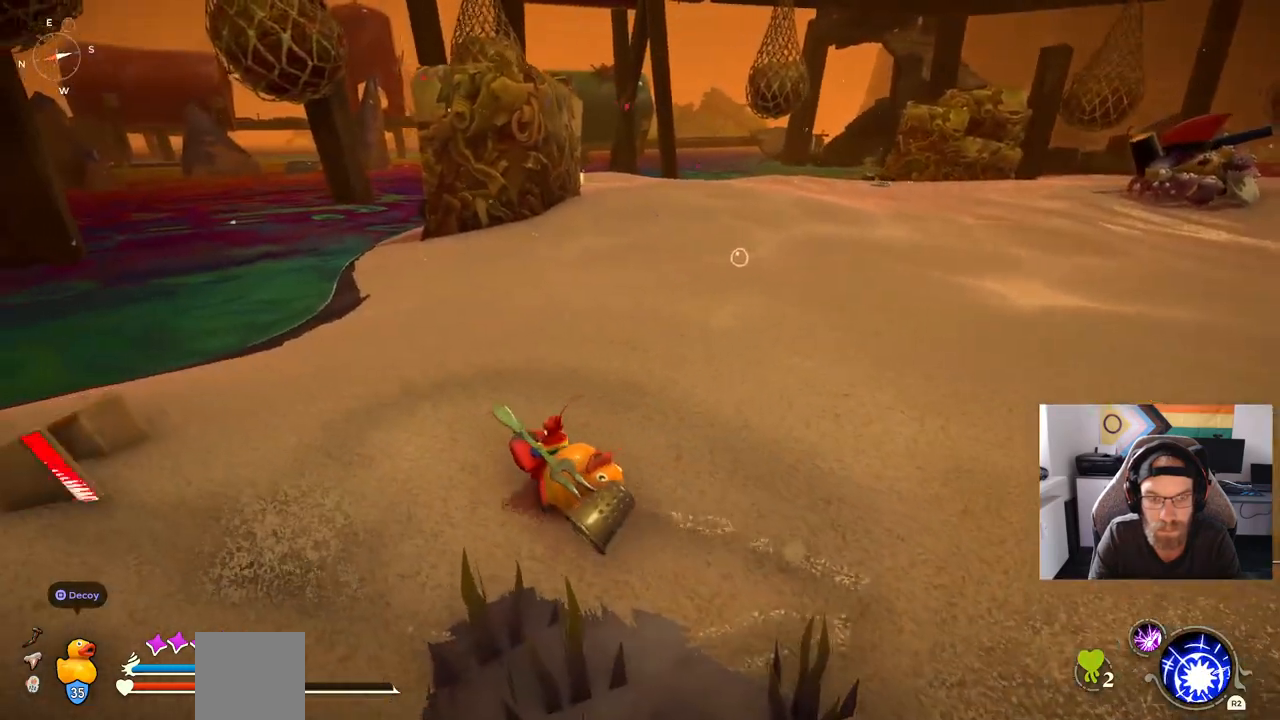
{"buttons": ["CIRCLE"], "left_stick": "up-left", "right_stick": "center", "events": [[50, "CIRCLE", "down"], [283, "left_stick", "up-left"]]}
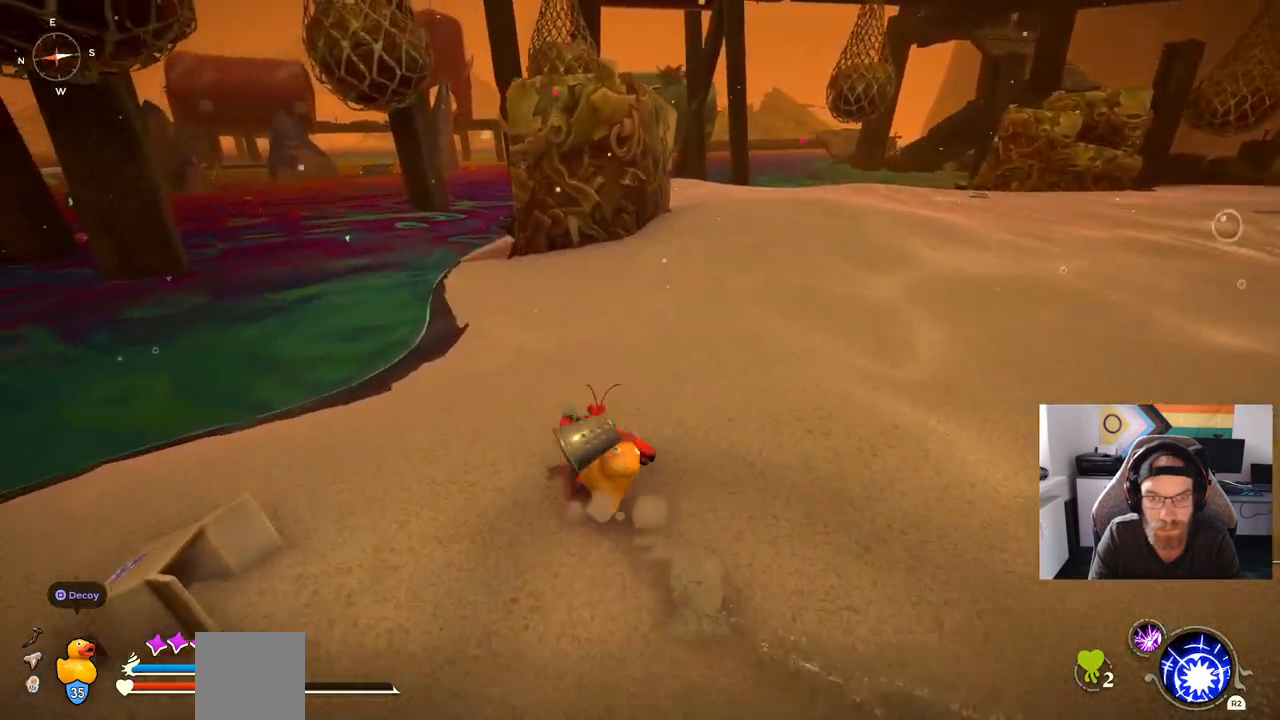
{"buttons": ["CIRCLE"], "left_stick": "up-left", "right_stick": "center", "events": []}
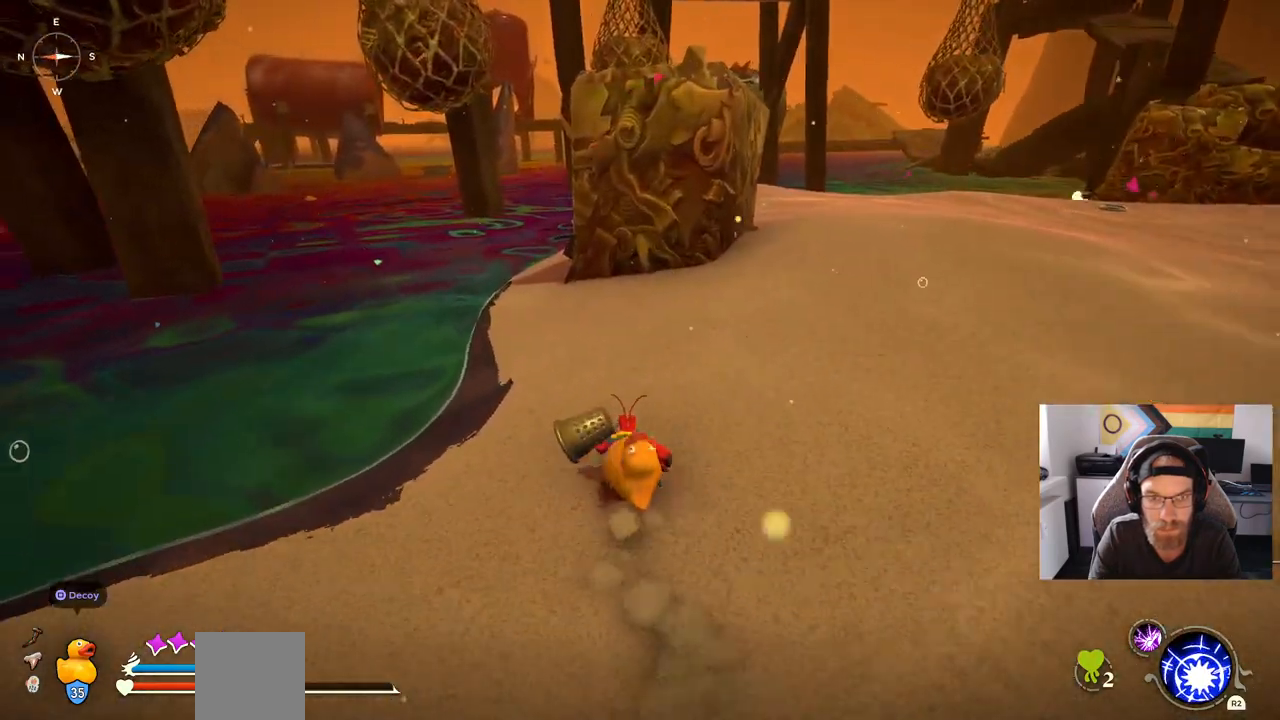
{"buttons": ["CIRCLE"], "left_stick": "up", "right_stick": "center", "events": [[250, "left_stick", "up"]]}
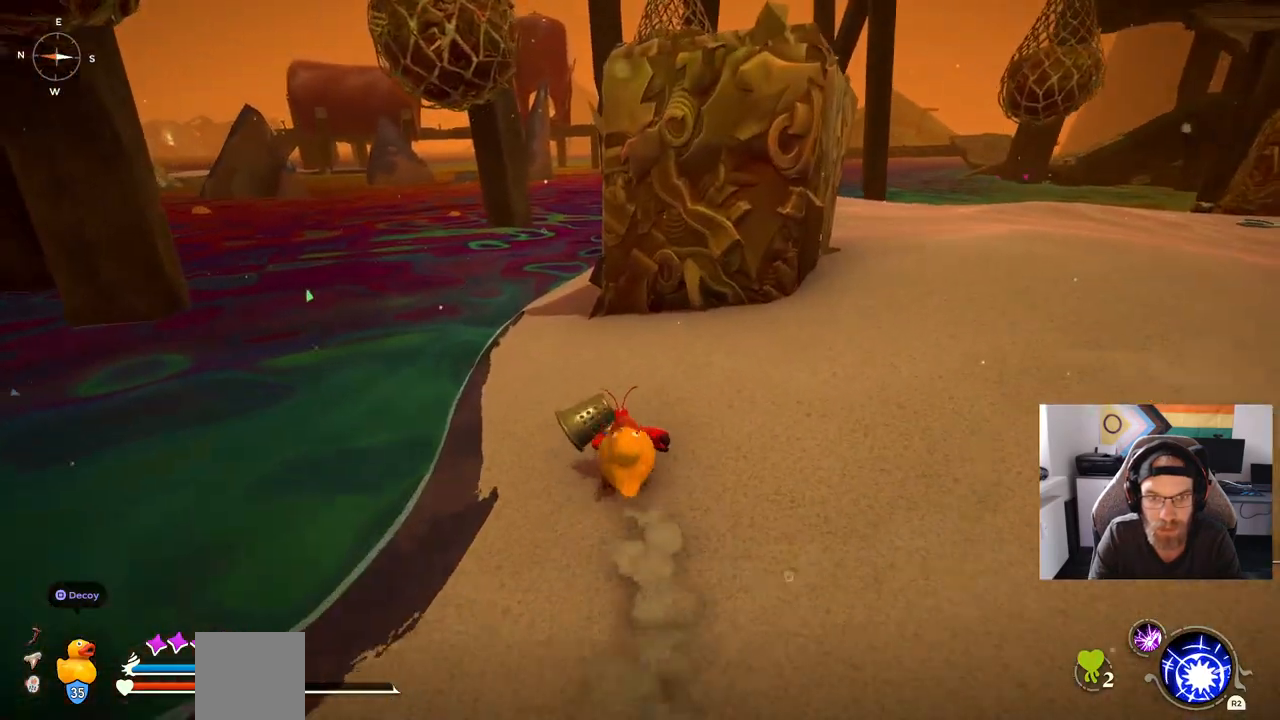
{"buttons": [], "left_stick": "up", "right_stick": "center", "events": [[500, "CIRCLE", "up"]]}
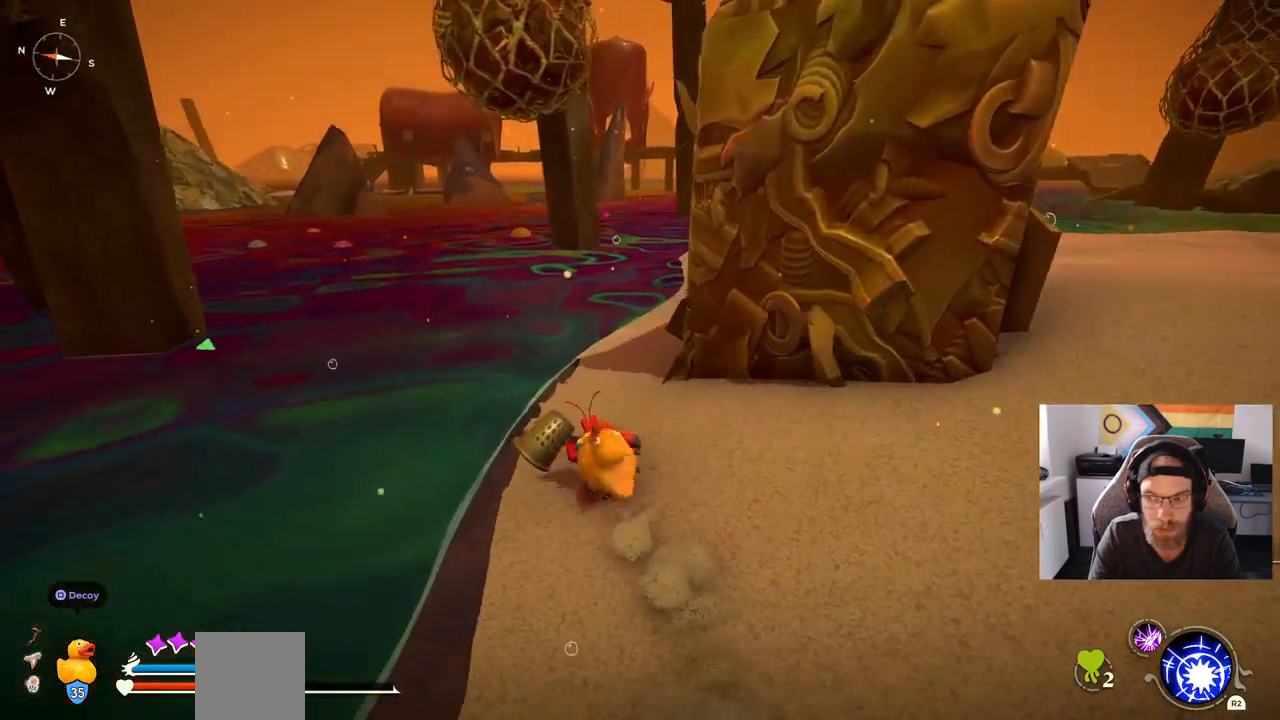
{"buttons": [], "left_stick": "up", "right_stick": "center", "events": [[283, "right_stick", "right"], [433, "right_stick", "center"]]}
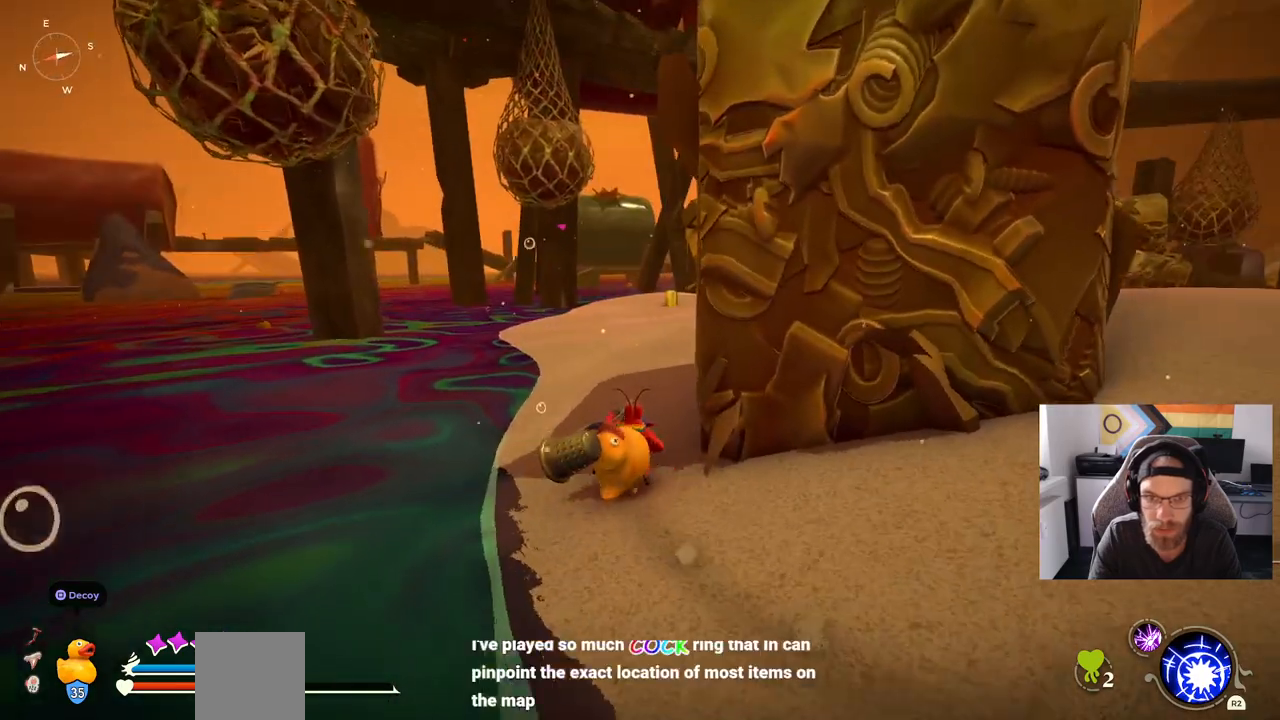
{"buttons": ["CIRCLE"], "left_stick": "up", "right_stick": "center", "events": [[50, "CIRCLE", "down"]]}
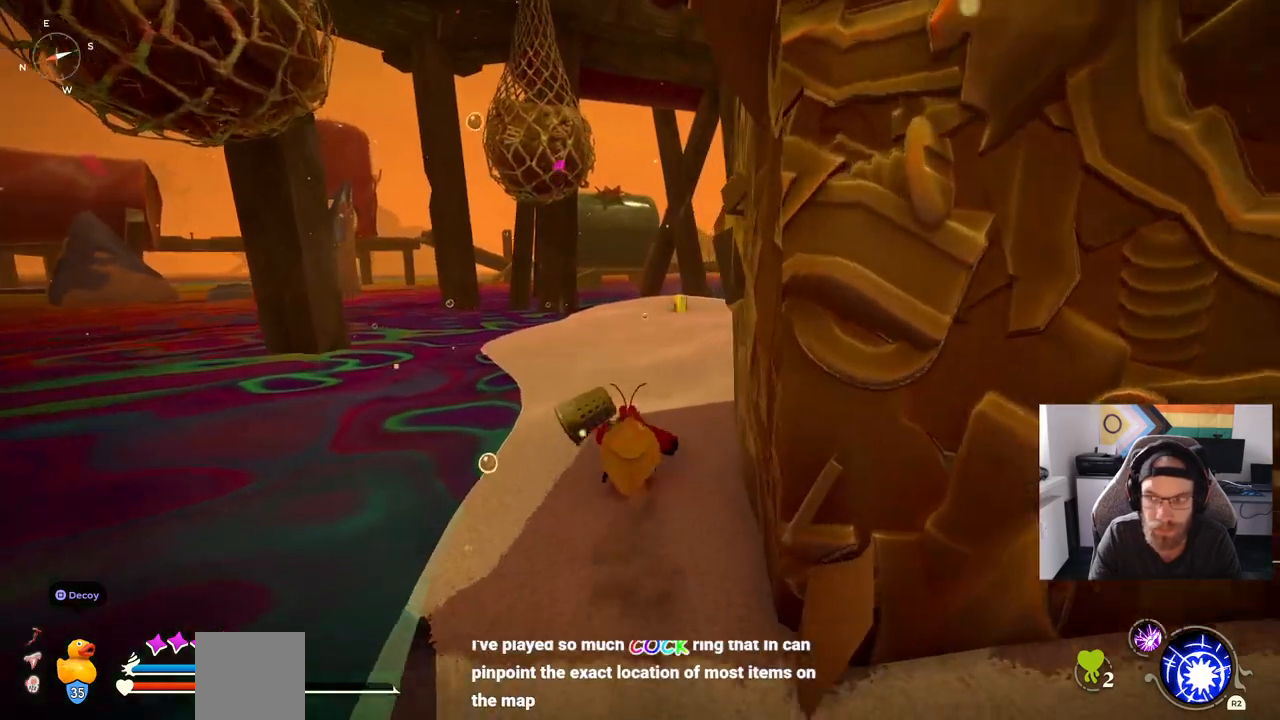
{"buttons": [], "left_stick": "up", "right_stick": "center", "events": [[483, "CIRCLE", "up"]]}
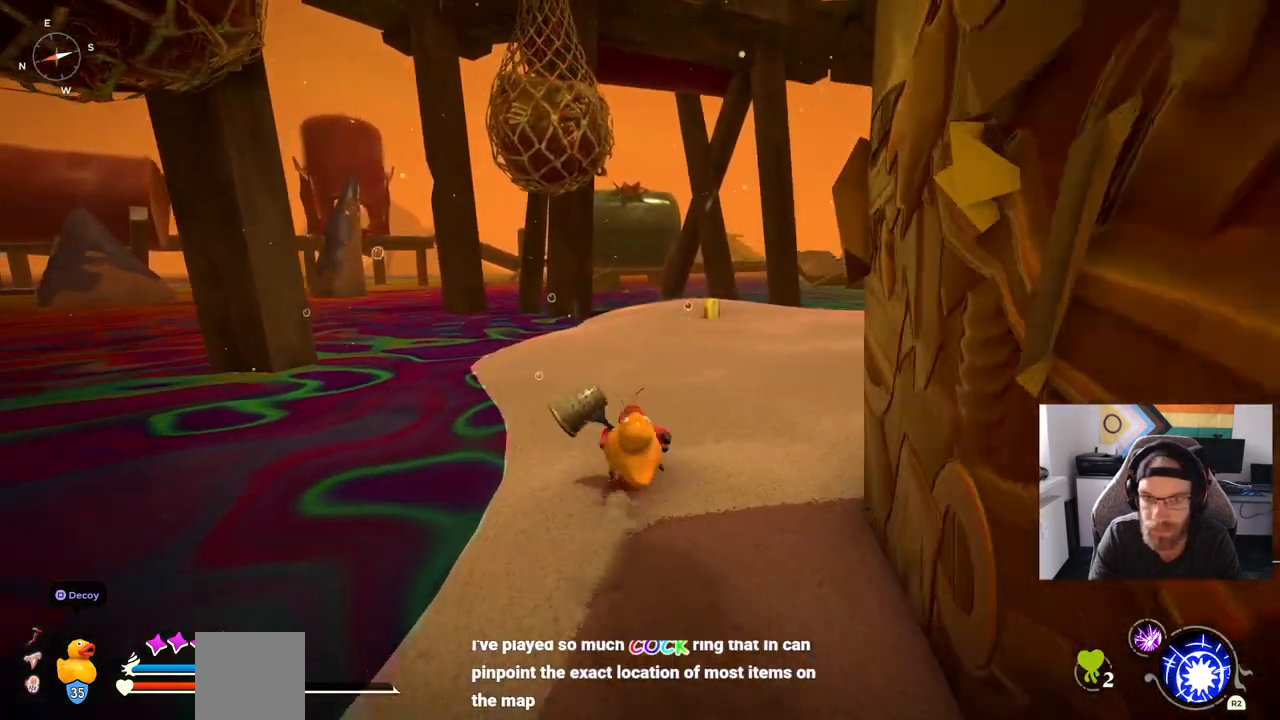
{"buttons": [], "left_stick": "up", "right_stick": "left", "events": [[200, "right_stick", "left"]]}
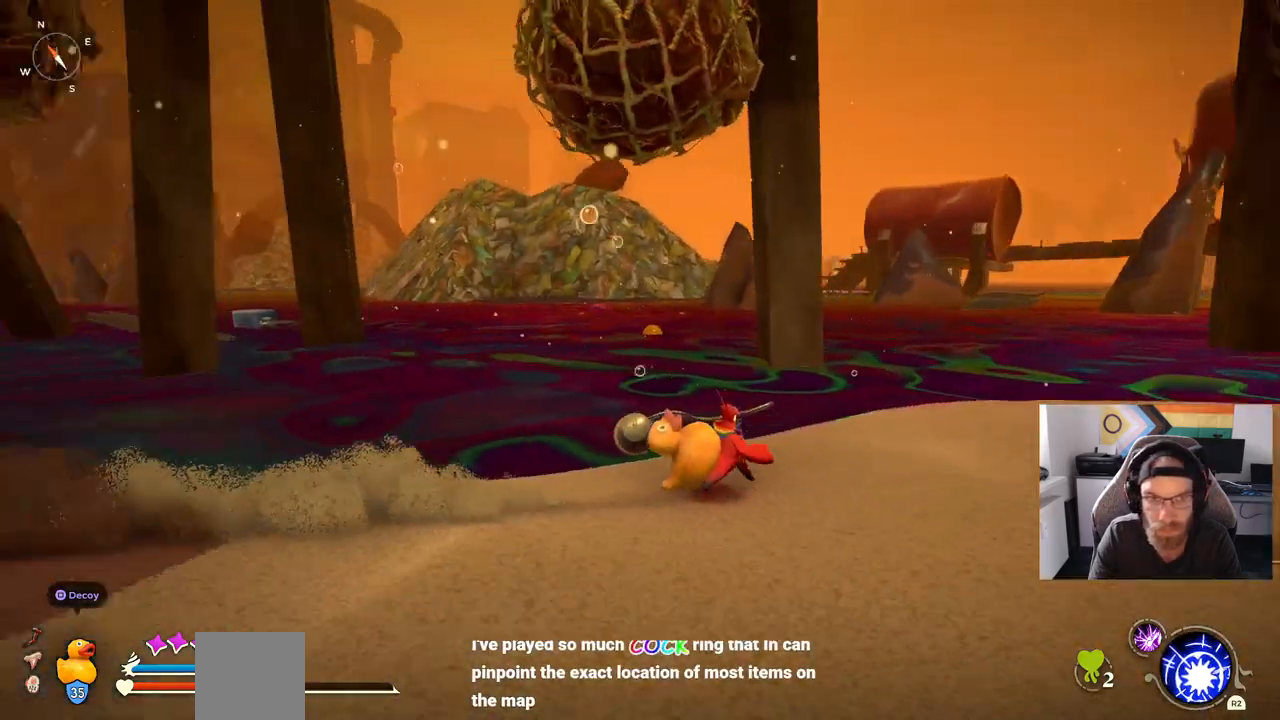
{"buttons": [], "left_stick": "up", "right_stick": "center", "events": [[467, "right_stick", "center"]]}
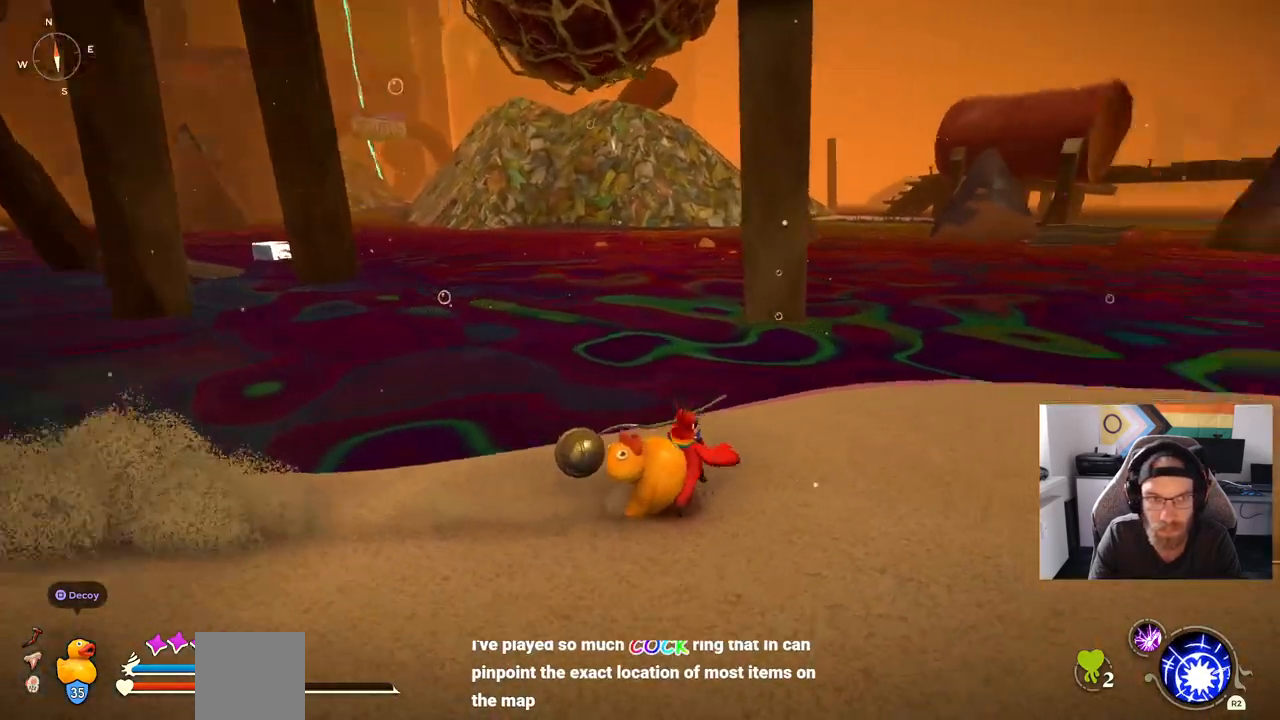
{"buttons": [], "left_stick": "up", "right_stick": "center", "events": [[83, "left_stick", "up-right"], [483, "left_stick", "up"]]}
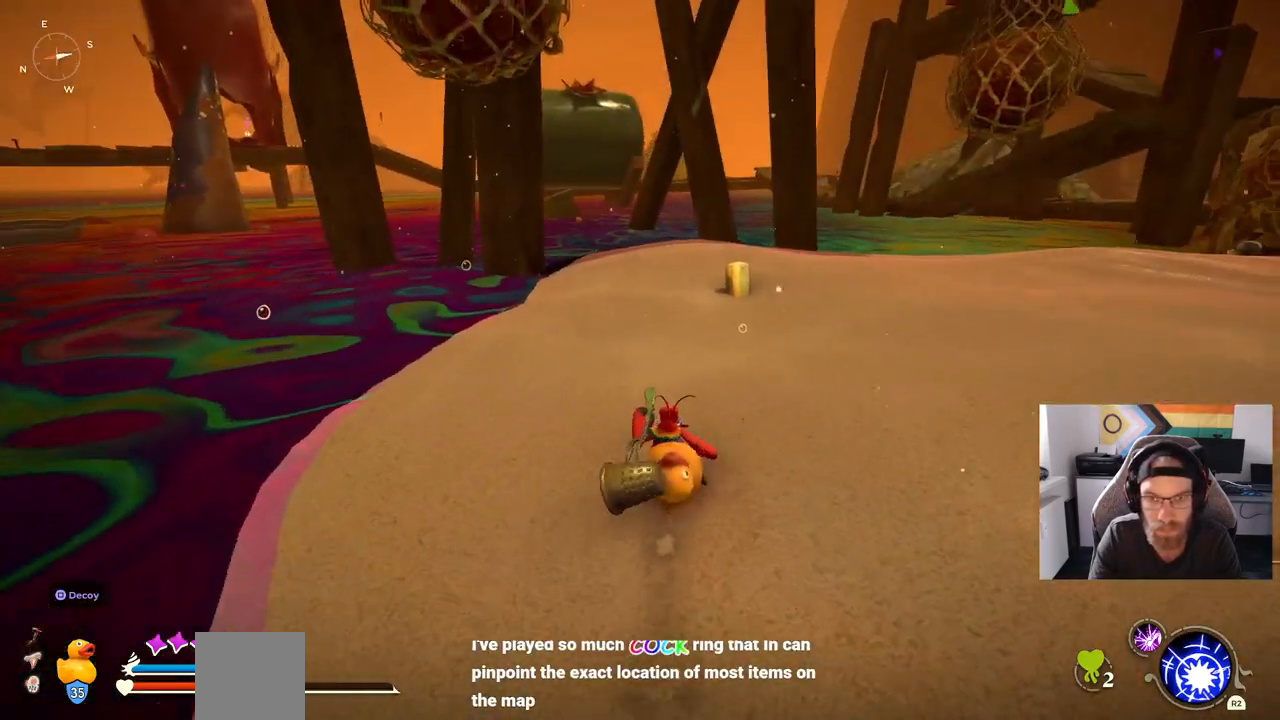
{"buttons": ["CIRCLE"], "left_stick": "up", "right_stick": "center", "events": [[217, "CIRCLE", "down"]]}
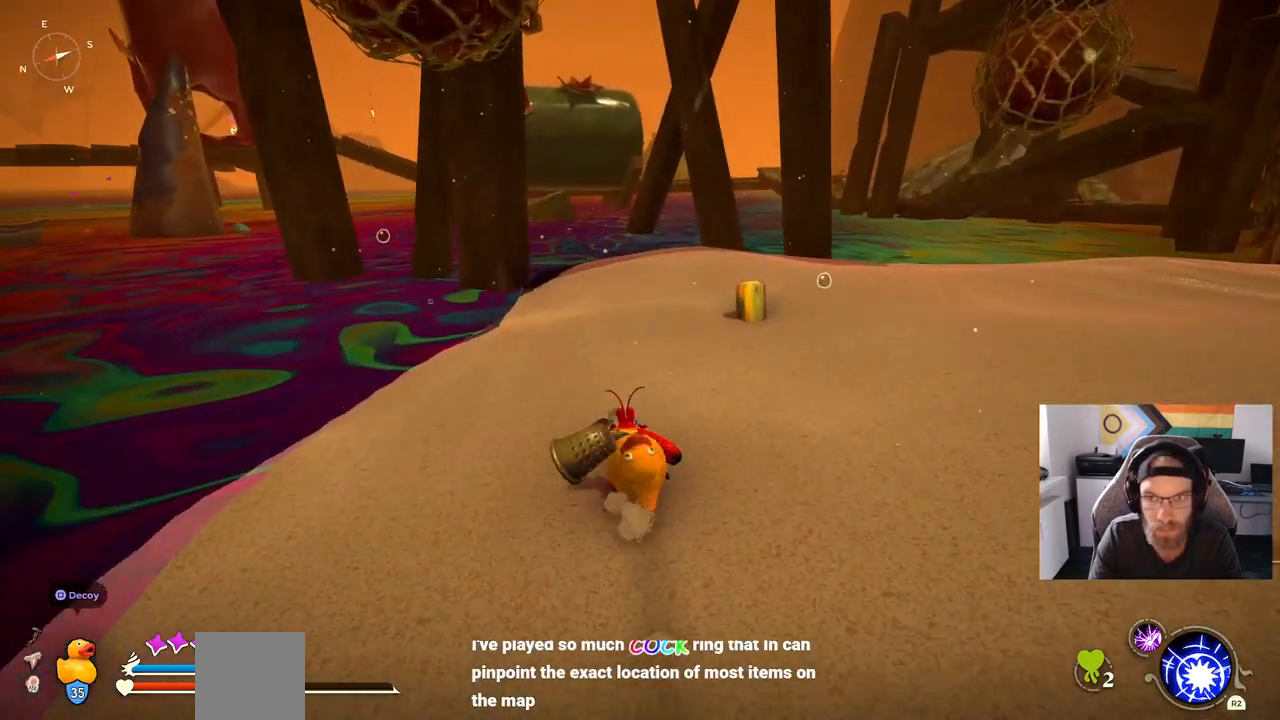
{"buttons": ["CIRCLE"], "left_stick": "up", "right_stick": "center", "events": []}
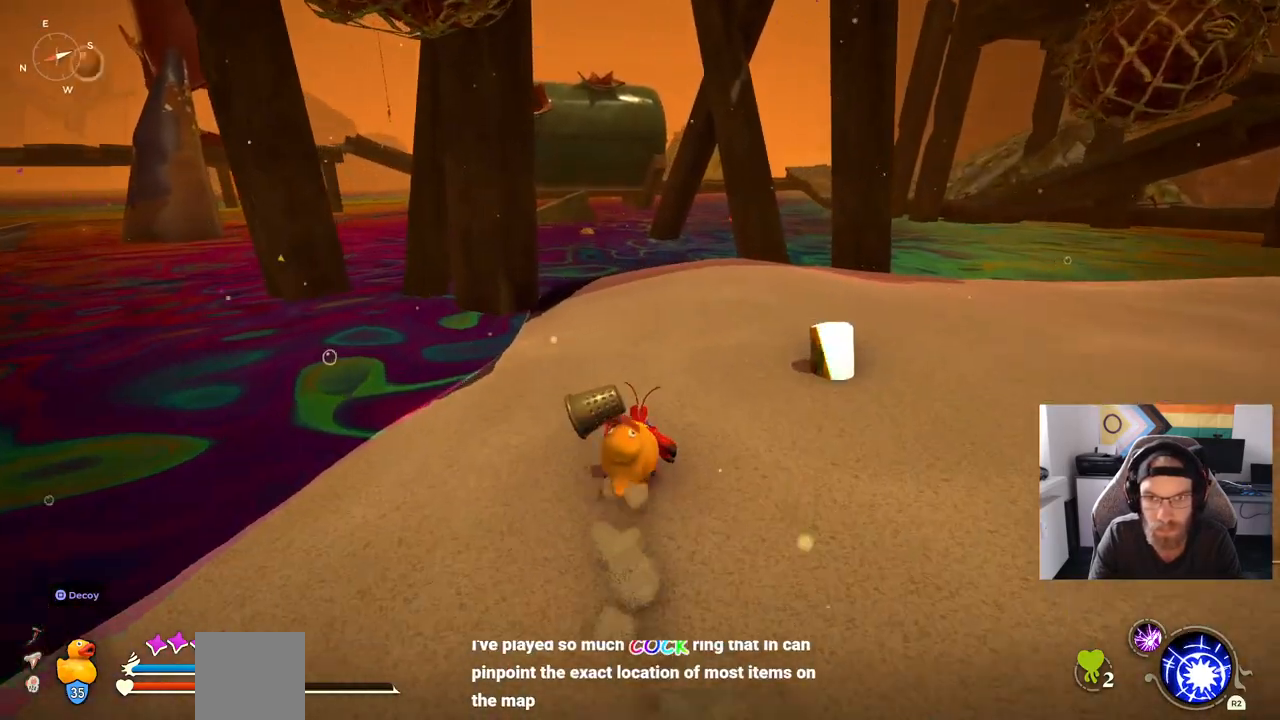
{"buttons": [], "left_stick": "up", "right_stick": "center", "events": [[50, "CIRCLE", "up"], [67, "CIRCLE", "down"], [433, "CIRCLE", "up"]]}
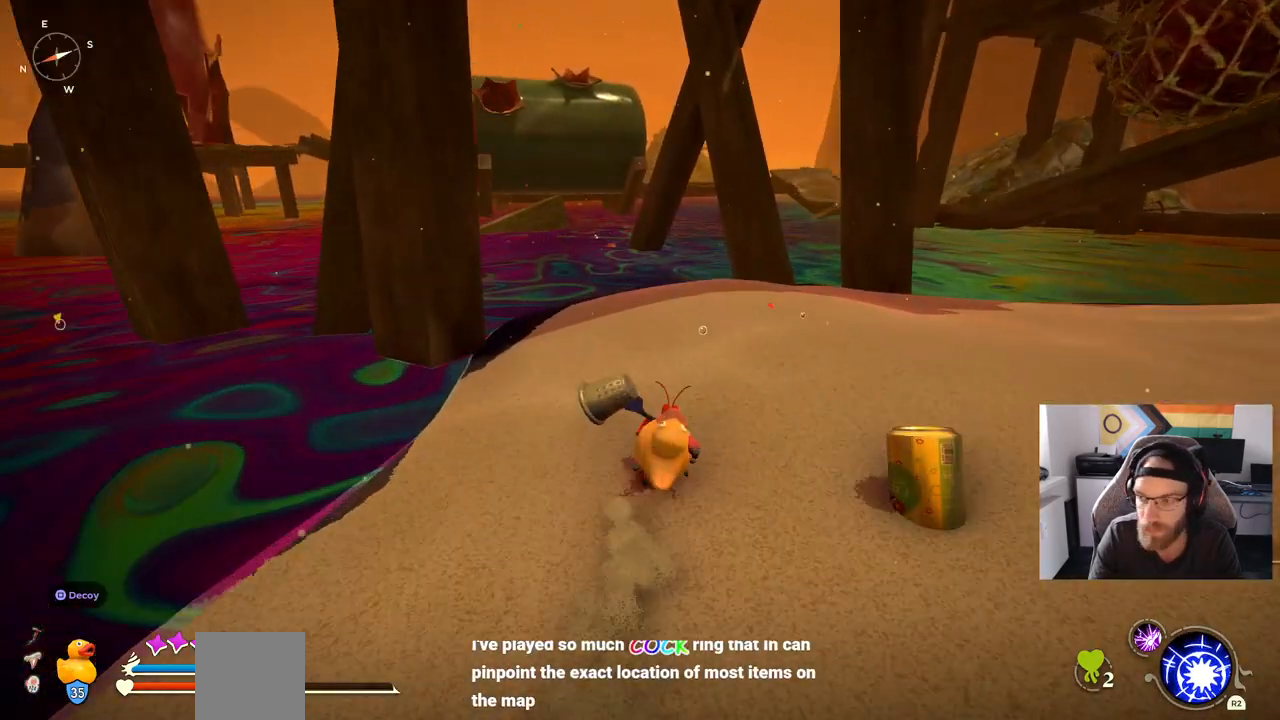
{"buttons": [], "left_stick": "up", "right_stick": "right", "events": [[250, "right_stick", "right"]]}
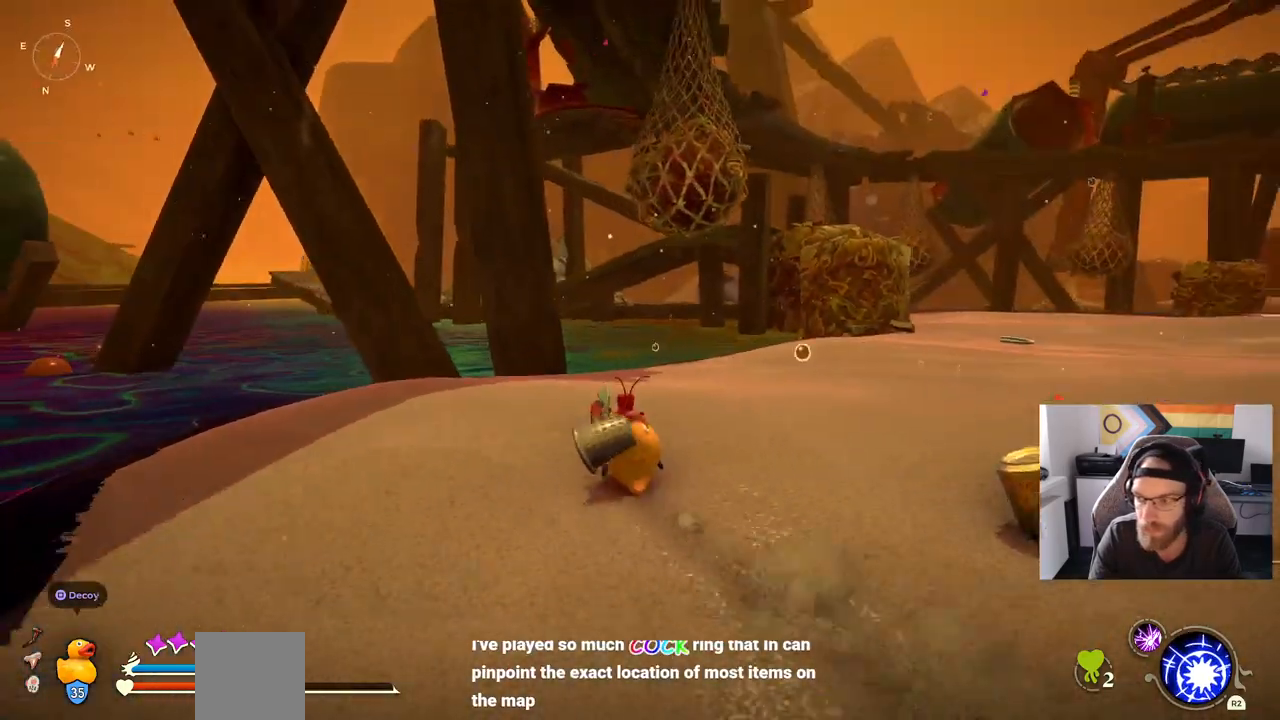
{"buttons": [], "left_stick": "up", "right_stick": "center", "events": [[100, "right_stick", "center"]]}
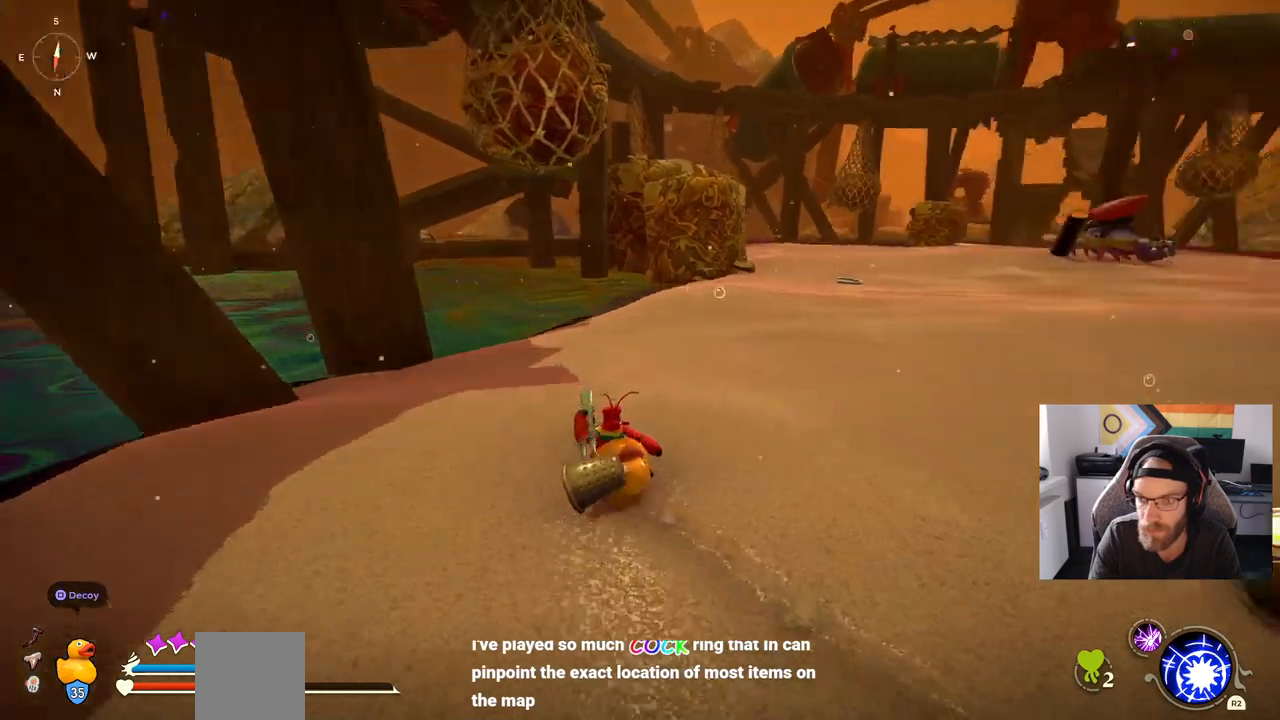
{"buttons": [], "left_stick": "up", "right_stick": "center", "events": []}
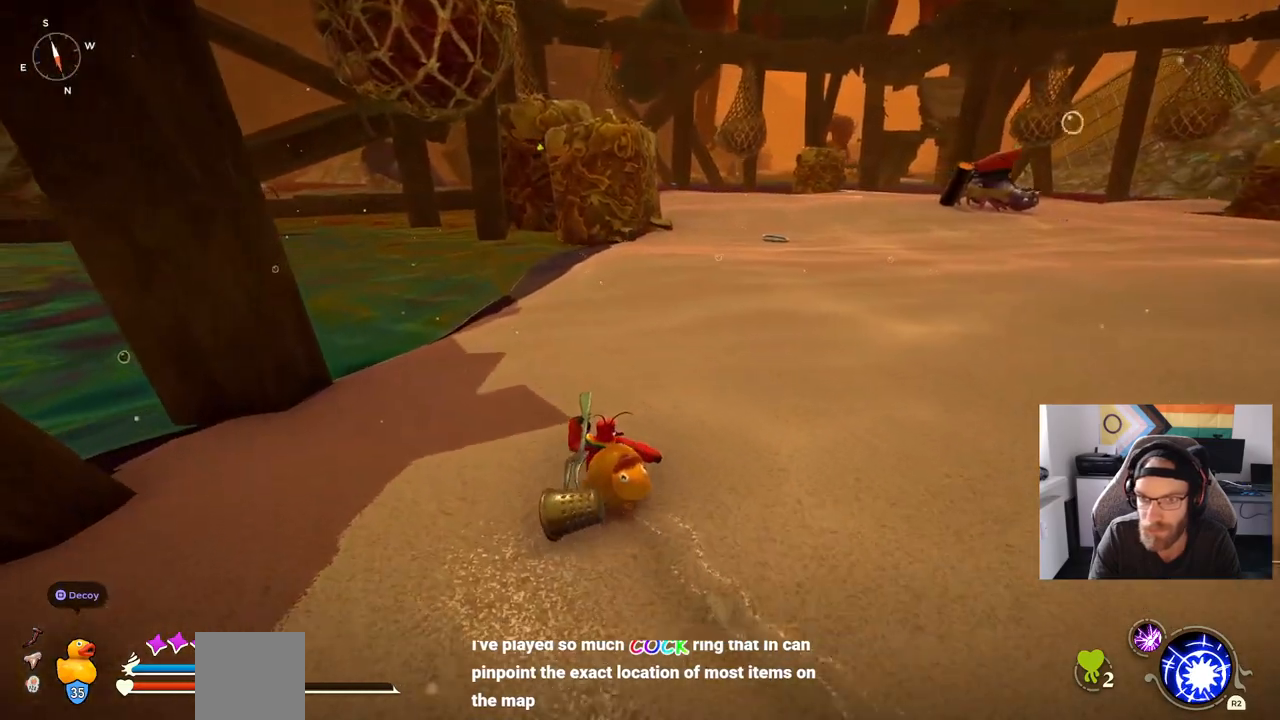
{"buttons": [], "left_stick": "center", "right_stick": "center", "events": [[350, "left_stick", "center"]]}
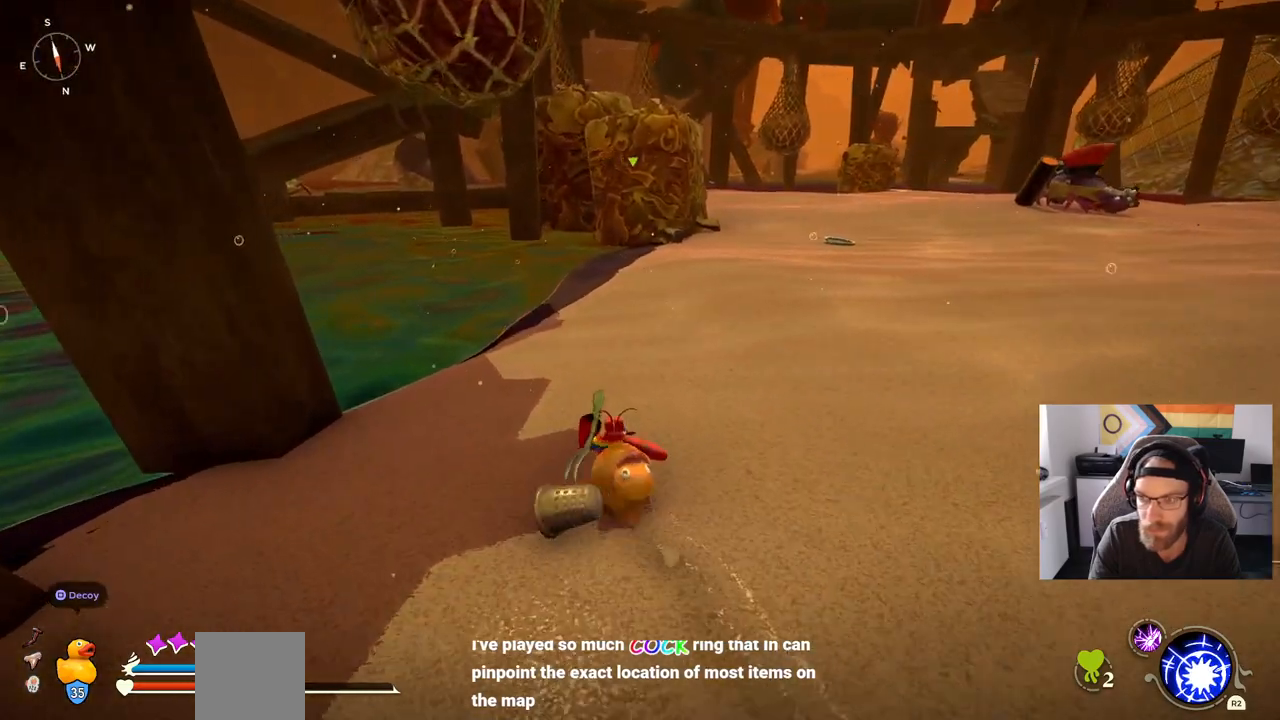
{"buttons": [], "left_stick": "up", "right_stick": "left", "events": [[100, "right_stick", "left"], [267, "left_stick", "up"]]}